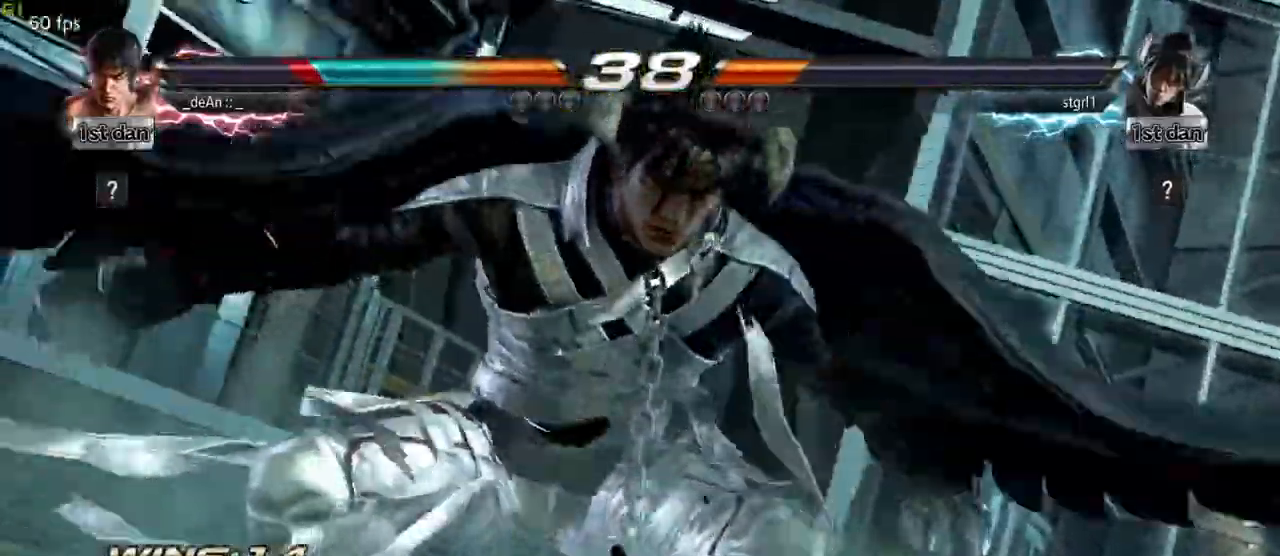
Gameplay with a controller (arcade stick); each line is a JSON object with the inputs held at the frame after it (dt_ms = milliseconds from this image to that frame). "events" lists button and stick changes between this image and that frame as [ms after this image, input, new state], when the widget could be followed in between. Not read: L3 R3.
{"dt_ms": 500, "buttons": [], "left_stick": "center", "events": []}
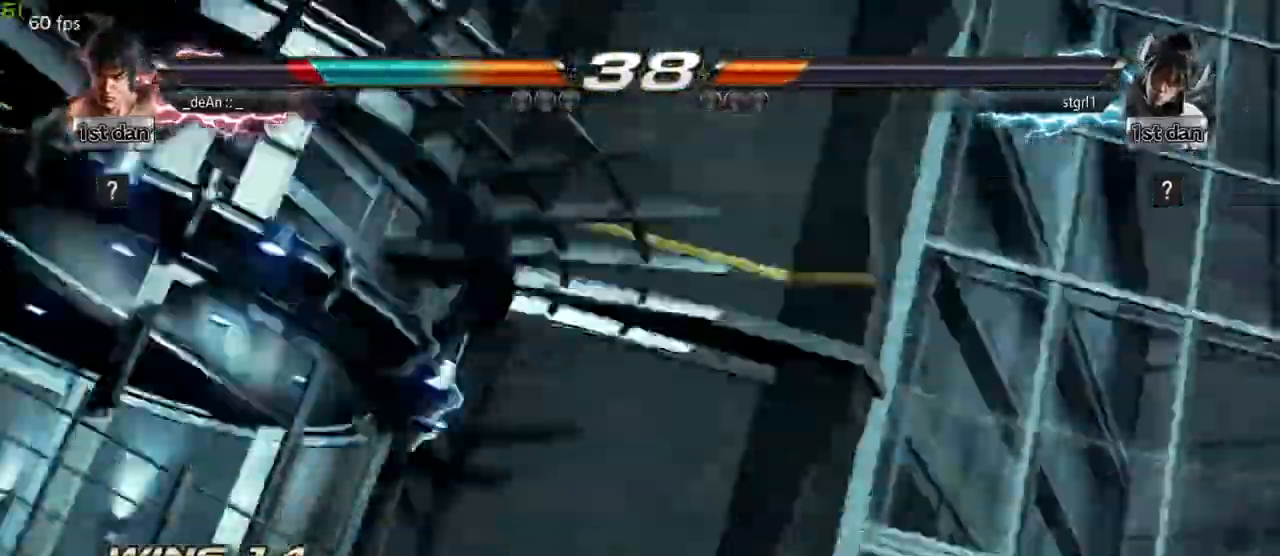
{"dt_ms": 500, "buttons": [], "left_stick": "center", "events": []}
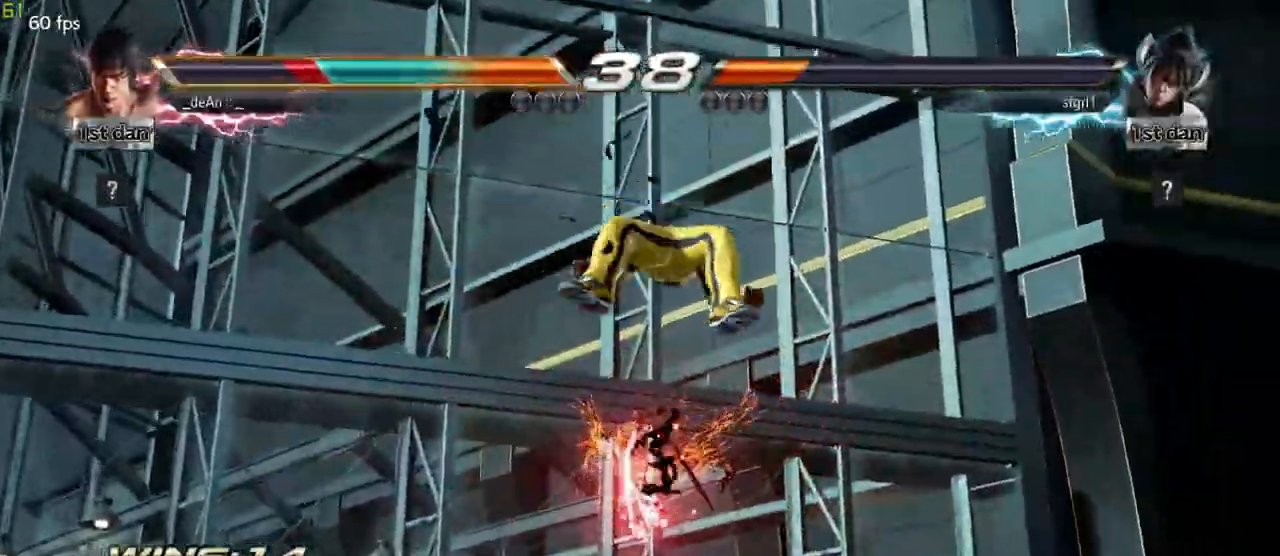
{"dt_ms": 500, "buttons": [], "left_stick": "center", "events": []}
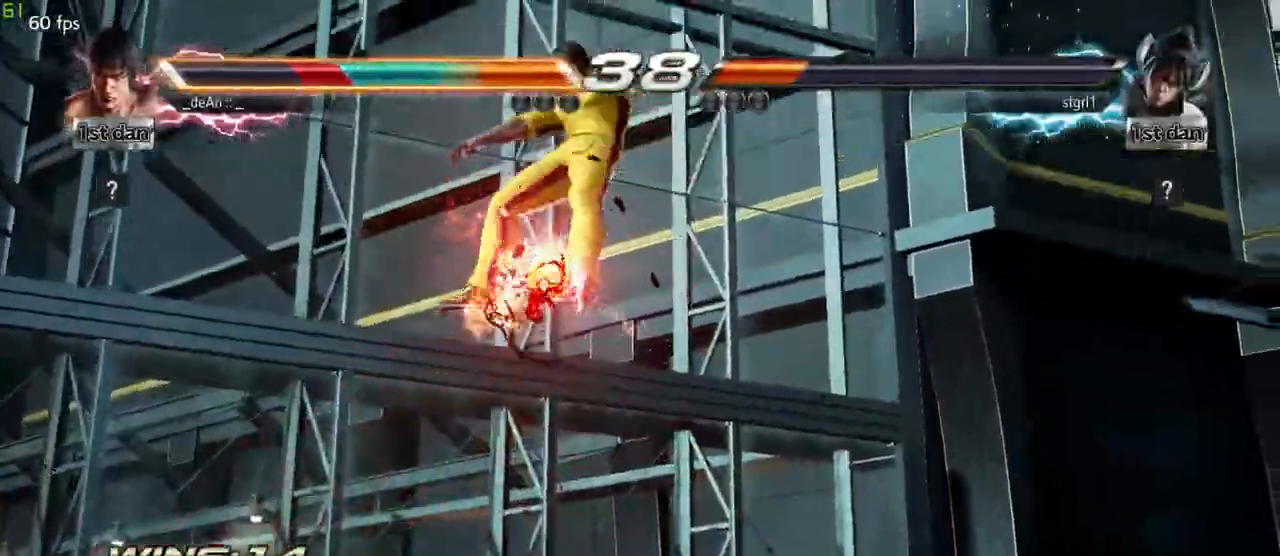
{"dt_ms": 500, "buttons": [], "left_stick": "center"}
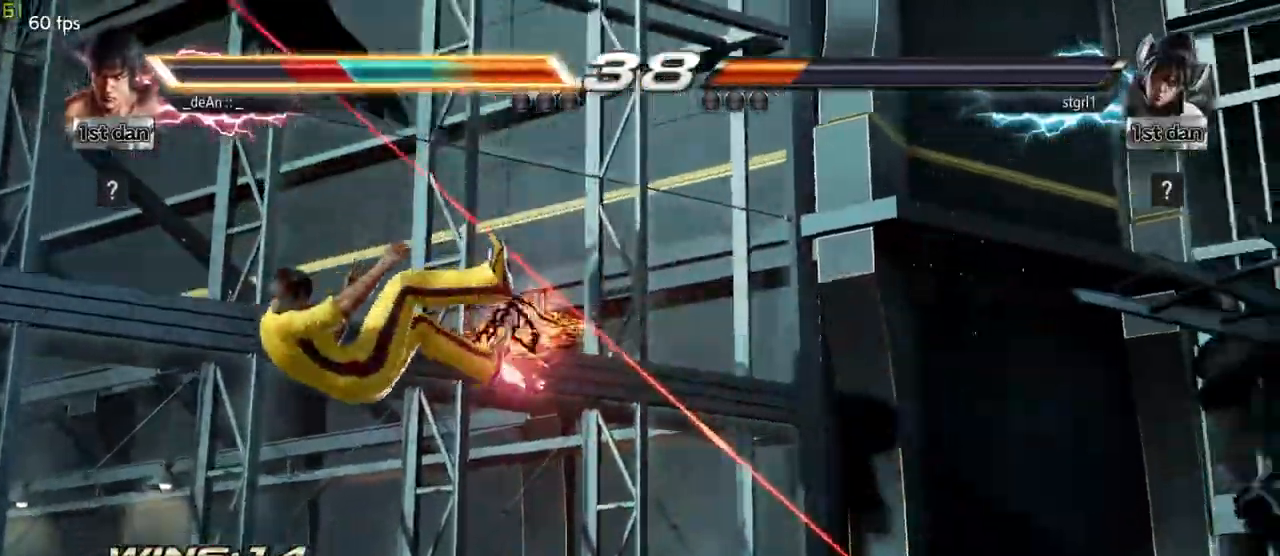
{"dt_ms": 1000, "buttons": [], "left_stick": "center"}
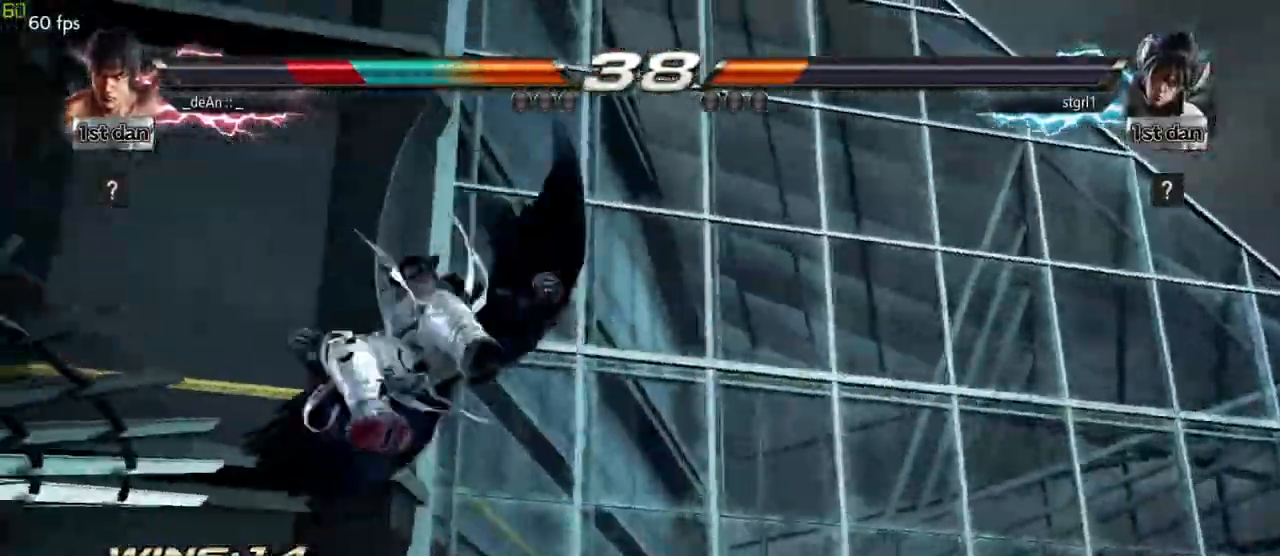
{"dt_ms": 500, "buttons": [], "left_stick": "left", "events": [[150, "SQUARE", "down"], [283, "SQUARE", "up"], [350, "left_stick", "left"]]}
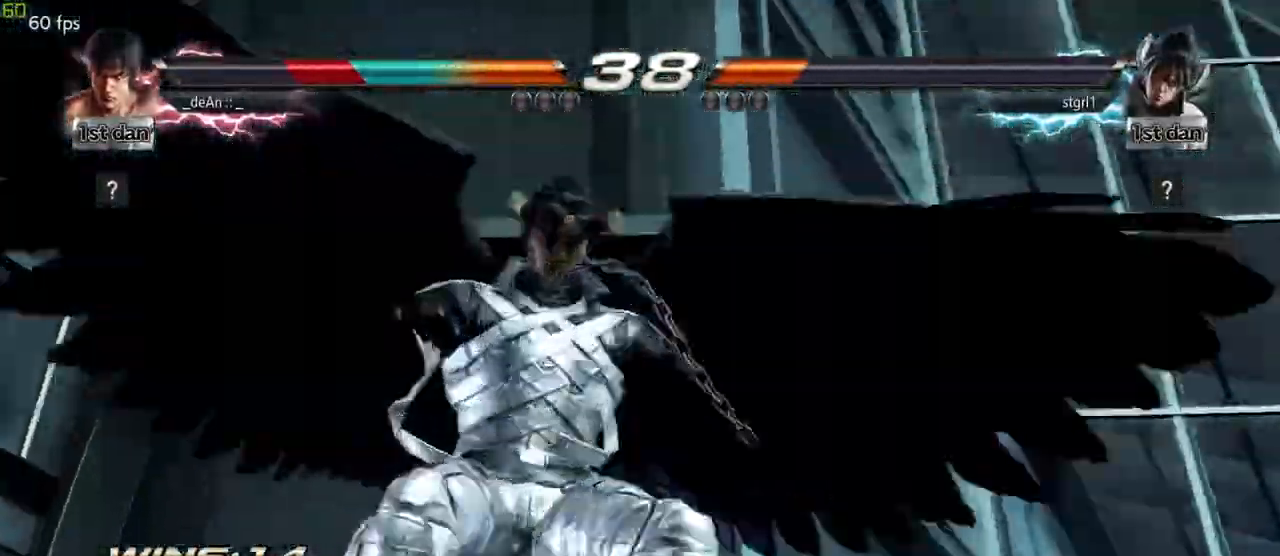
{"dt_ms": 500, "buttons": [], "left_stick": "left", "events": [[233, "SQUARE", "down"], [267, "TRIANGLE", "down"], [283, "TRIANGLE", "up"], [433, "SQUARE", "up"]]}
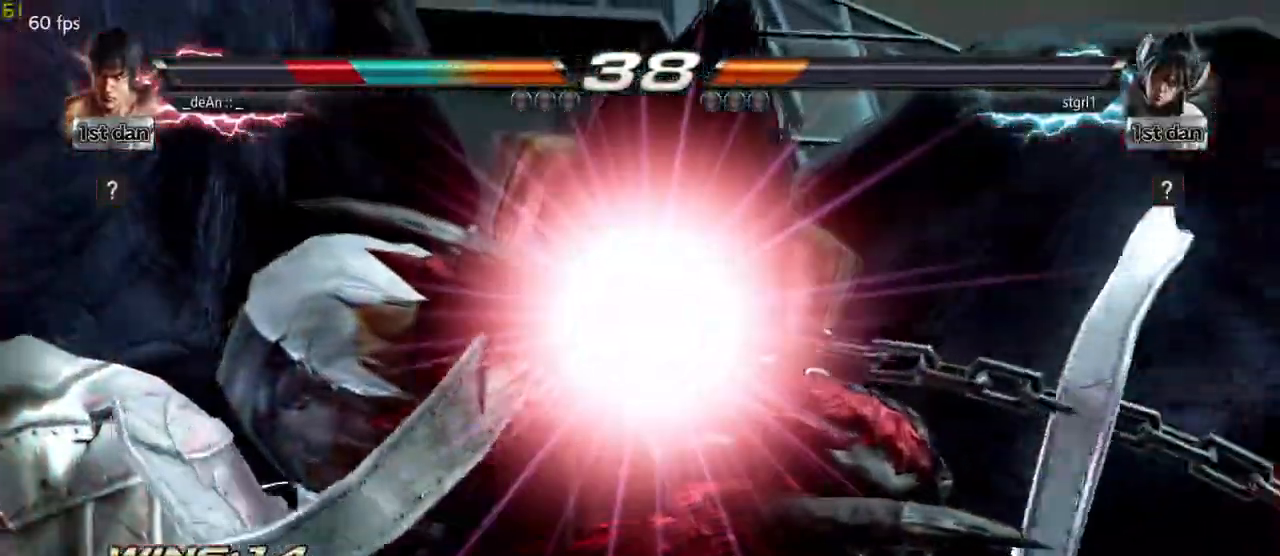
{"dt_ms": 500, "buttons": [], "left_stick": "left"}
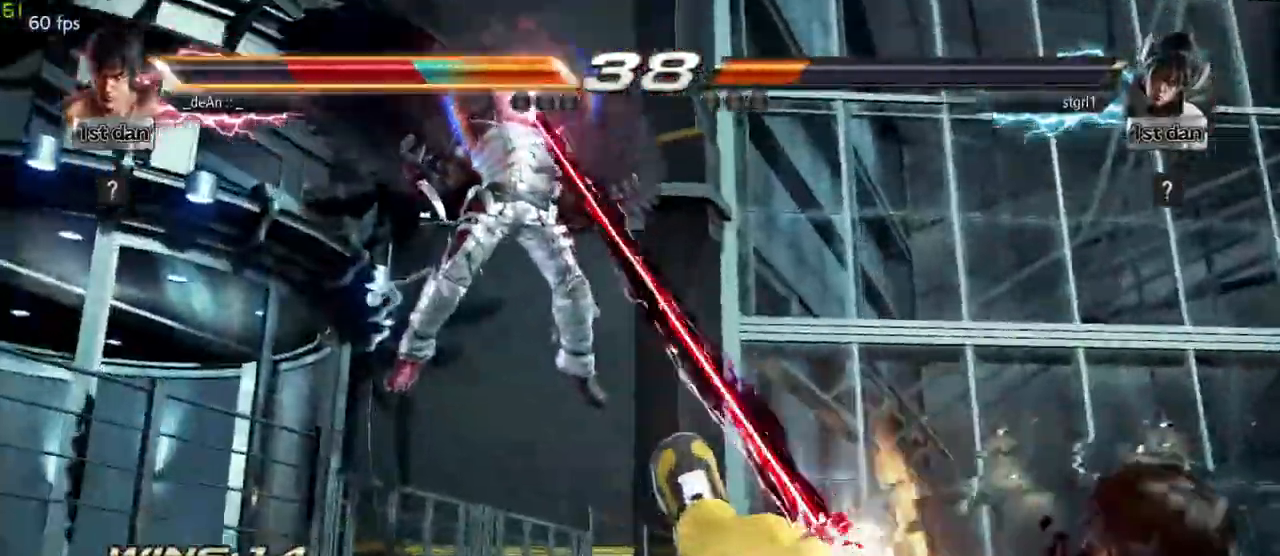
{"dt_ms": 500, "buttons": [], "left_stick": "left", "events": [[167, "SQUARE", "down"], [283, "SQUARE", "up"]]}
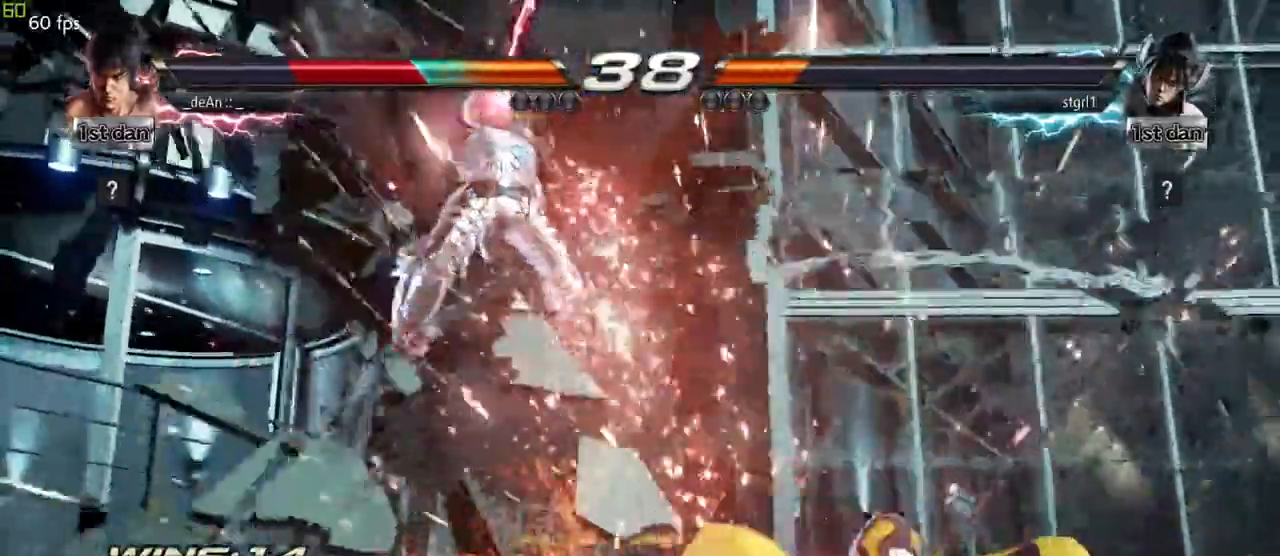
{"dt_ms": 500, "buttons": [], "left_stick": "center", "events": [[17, "SQUARE", "down"], [117, "SQUARE", "up"], [267, "left_stick", "center"]]}
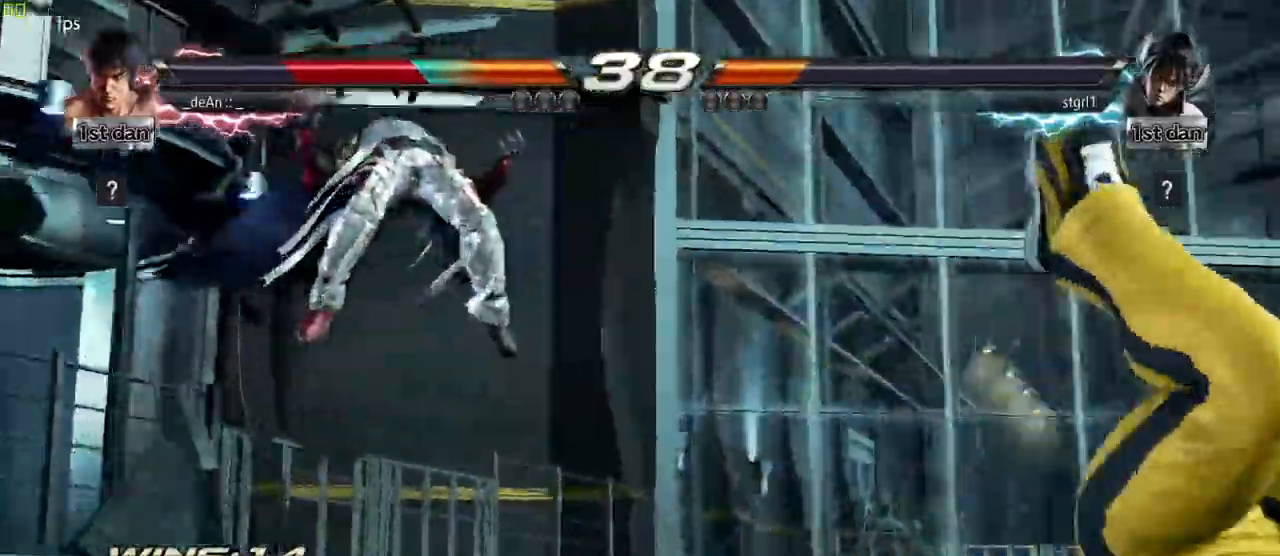
{"dt_ms": 500, "buttons": [], "left_stick": "center", "events": []}
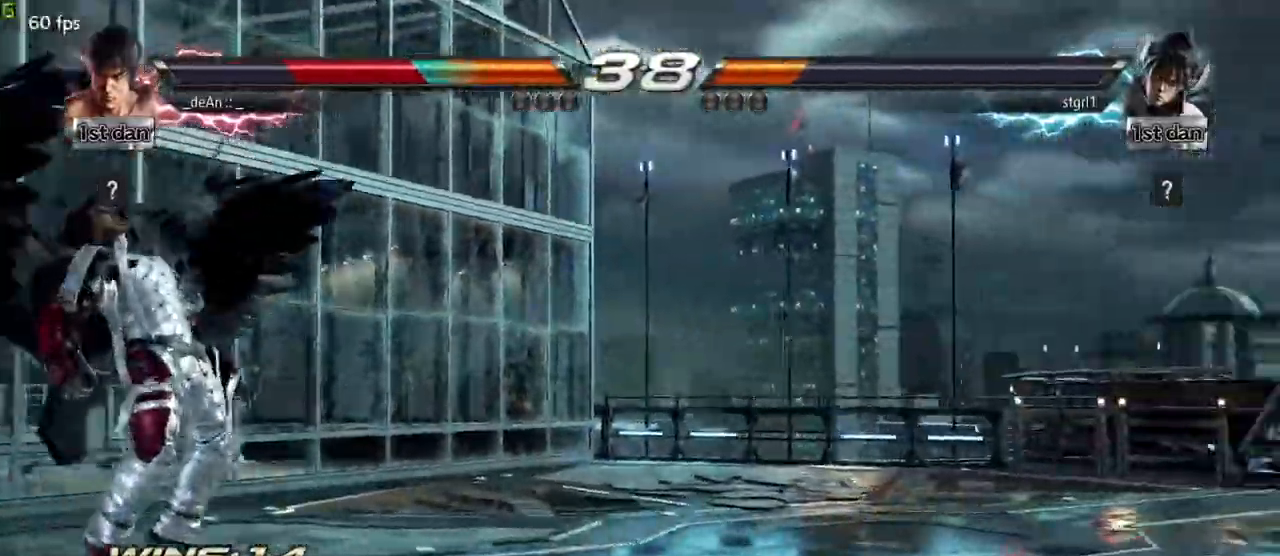
{"dt_ms": 500, "buttons": [], "left_stick": "up", "events": [[367, "left_stick", "up"]]}
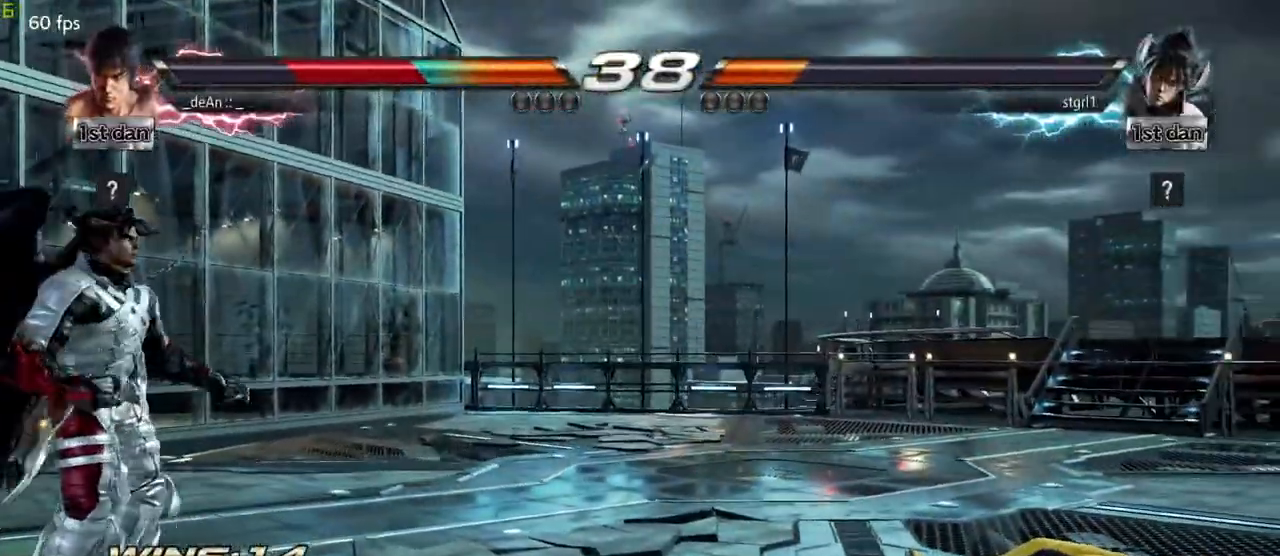
{"dt_ms": 500, "buttons": [], "left_stick": "center"}
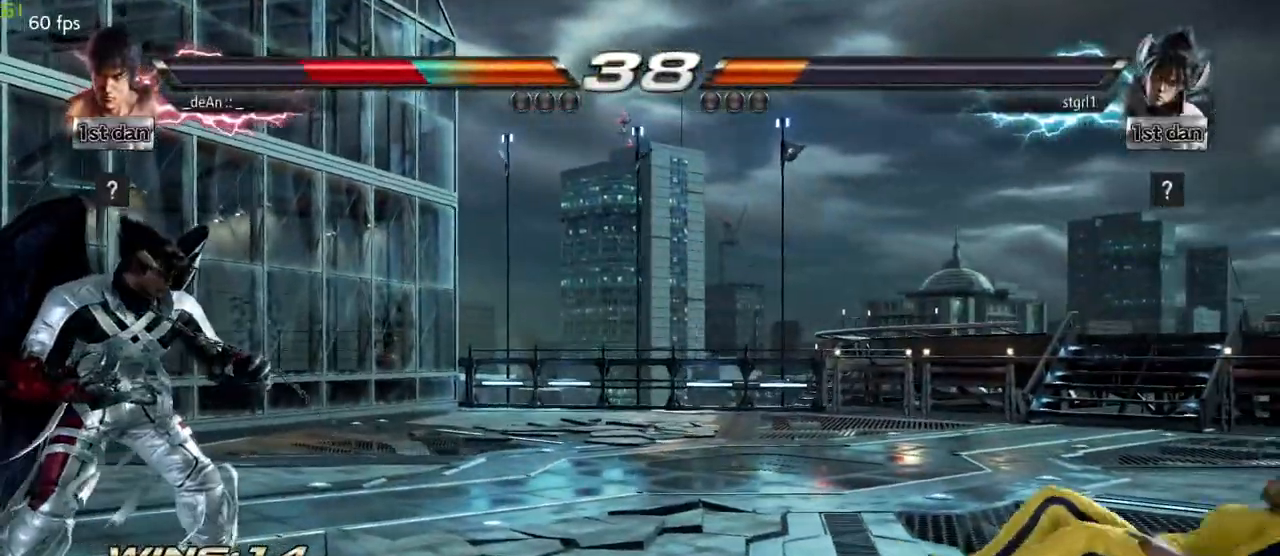
{"dt_ms": 500, "buttons": [], "left_stick": "left", "events": [[33, "left_stick", "right"], [267, "left_stick", "left"], [333, "left_stick", "center"], [417, "left_stick", "left"]]}
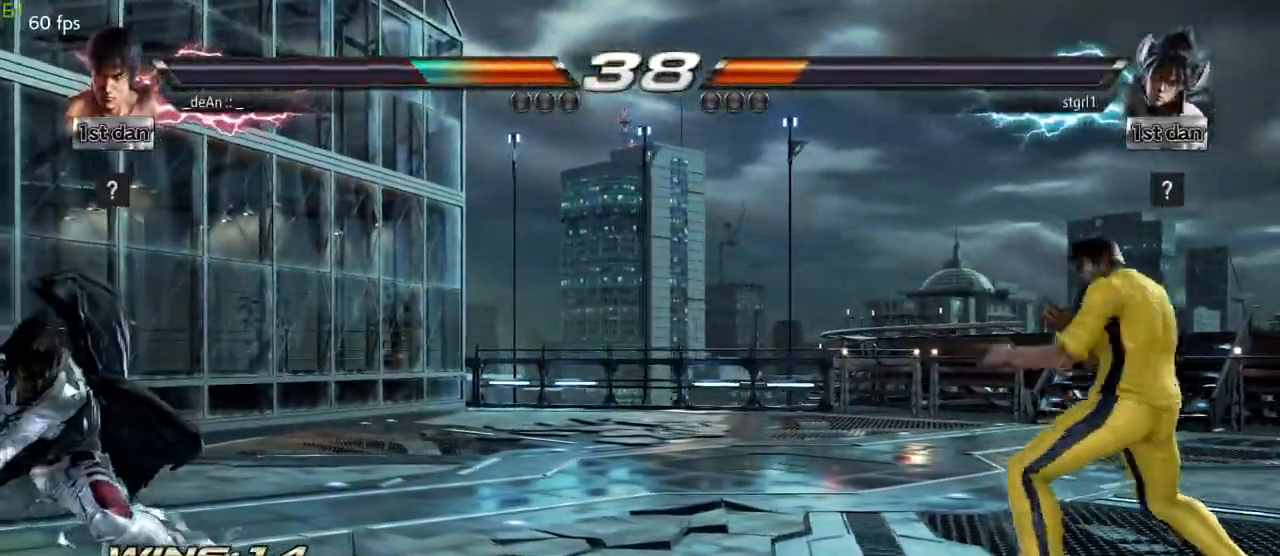
{"dt_ms": 500, "buttons": [], "left_stick": "center", "events": [[17, "left_stick", "center"], [133, "CIRCLE", "down"], [133, "CROSS", "down"], [183, "CIRCLE", "up"], [183, "CROSS", "up"], [283, "CIRCLE", "down"], [350, "CIRCLE", "up"], [383, "CIRCLE", "down"], [467, "CIRCLE", "up"]]}
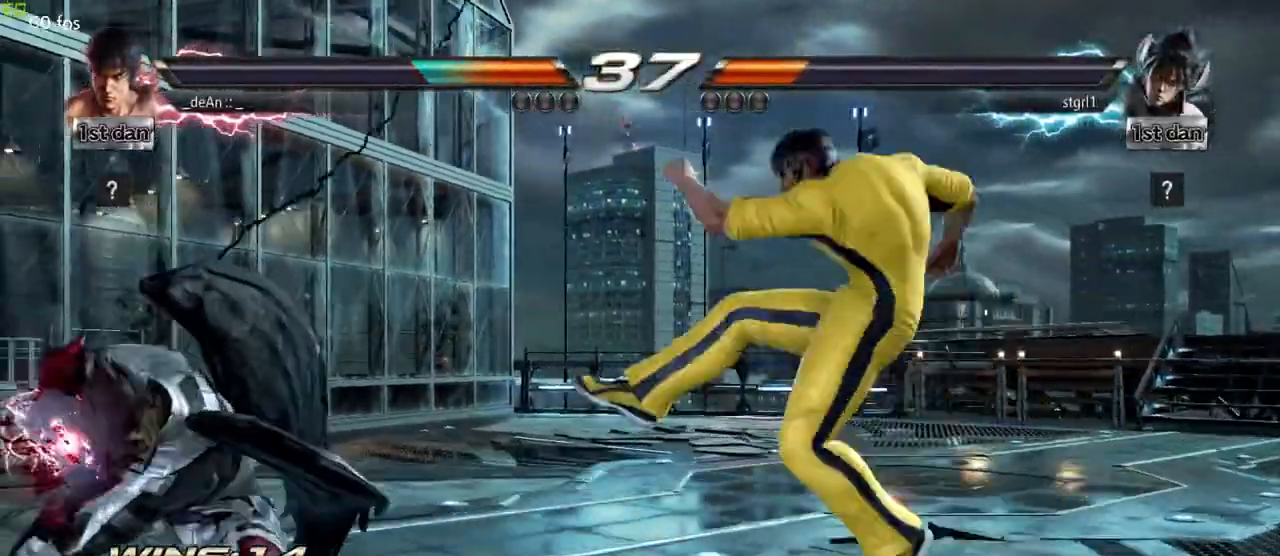
{"dt_ms": 500, "buttons": [], "left_stick": "center", "events": [[17, "CIRCLE", "down"], [83, "CIRCLE", "up"], [133, "CIRCLE", "down"], [233, "CIRCLE", "up"], [250, "CIRCLE", "down"], [500, "CIRCLE", "up"]]}
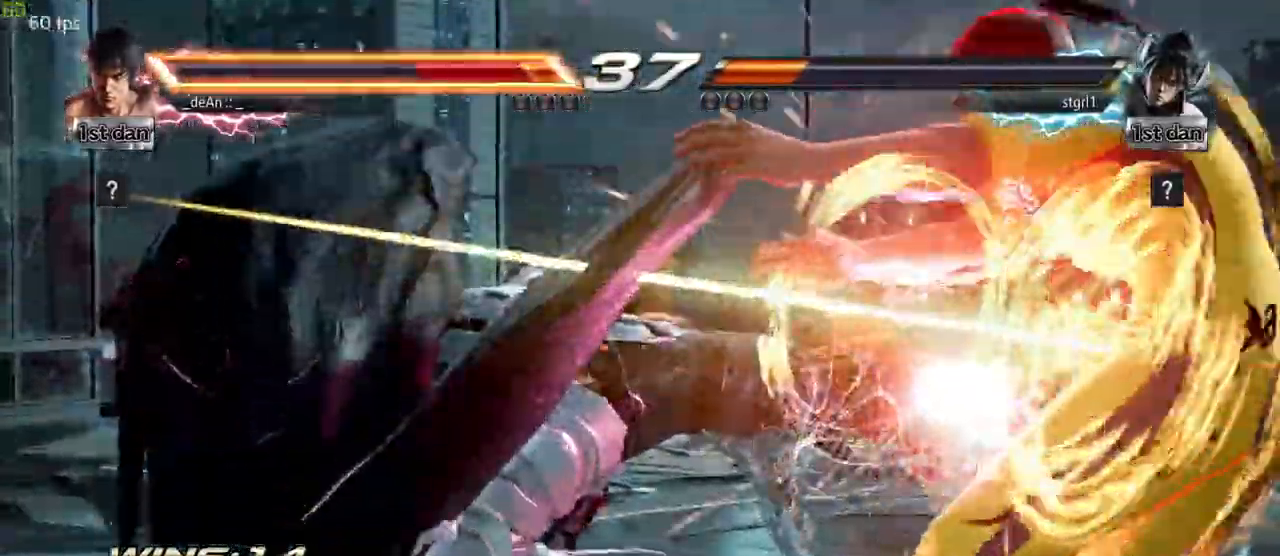
{"dt_ms": 500, "buttons": [], "left_stick": "right", "events": [[33, "CIRCLE", "down"], [133, "CIRCLE", "up"], [133, "left_stick", "right"], [300, "SQUARE", "down"], [417, "SQUARE", "up"]]}
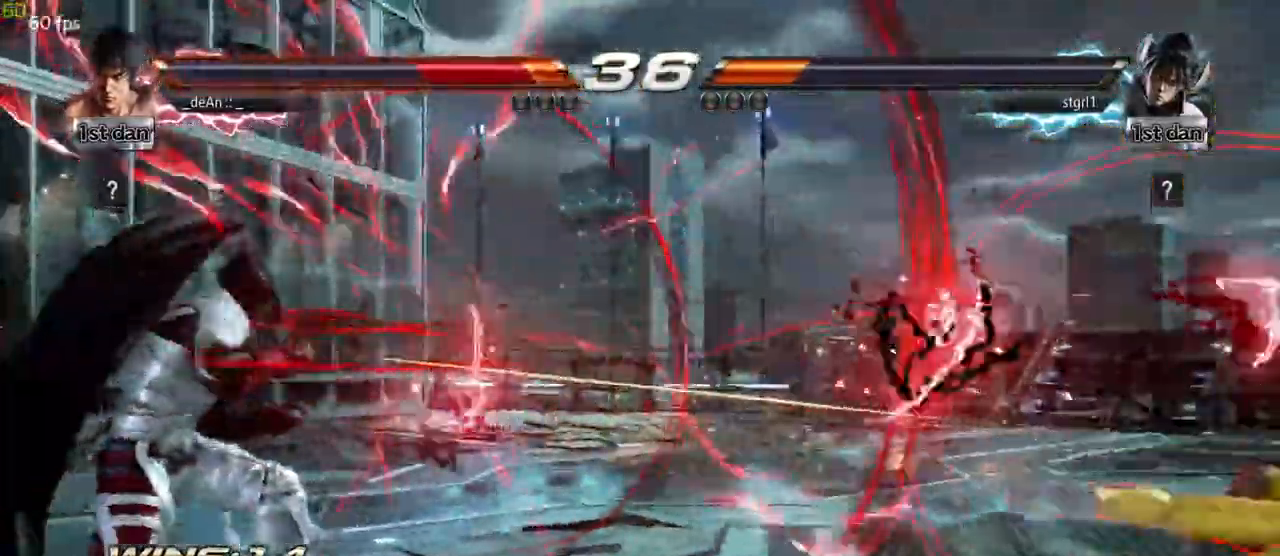
{"dt_ms": 500, "buttons": [], "left_stick": "right", "events": [[183, "SQUARE", "down"], [250, "SQUARE", "up"], [367, "SQUARE", "down"], [500, "SQUARE", "up"]]}
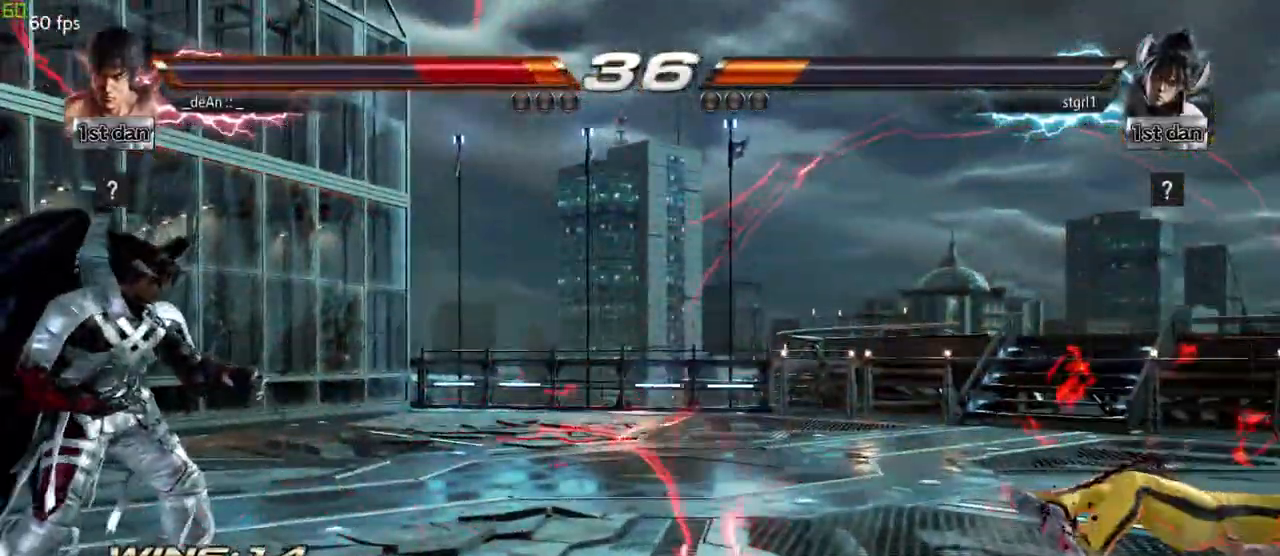
{"dt_ms": 500, "buttons": [], "left_stick": "right", "events": [[283, "SQUARE", "down"], [450, "SQUARE", "up"]]}